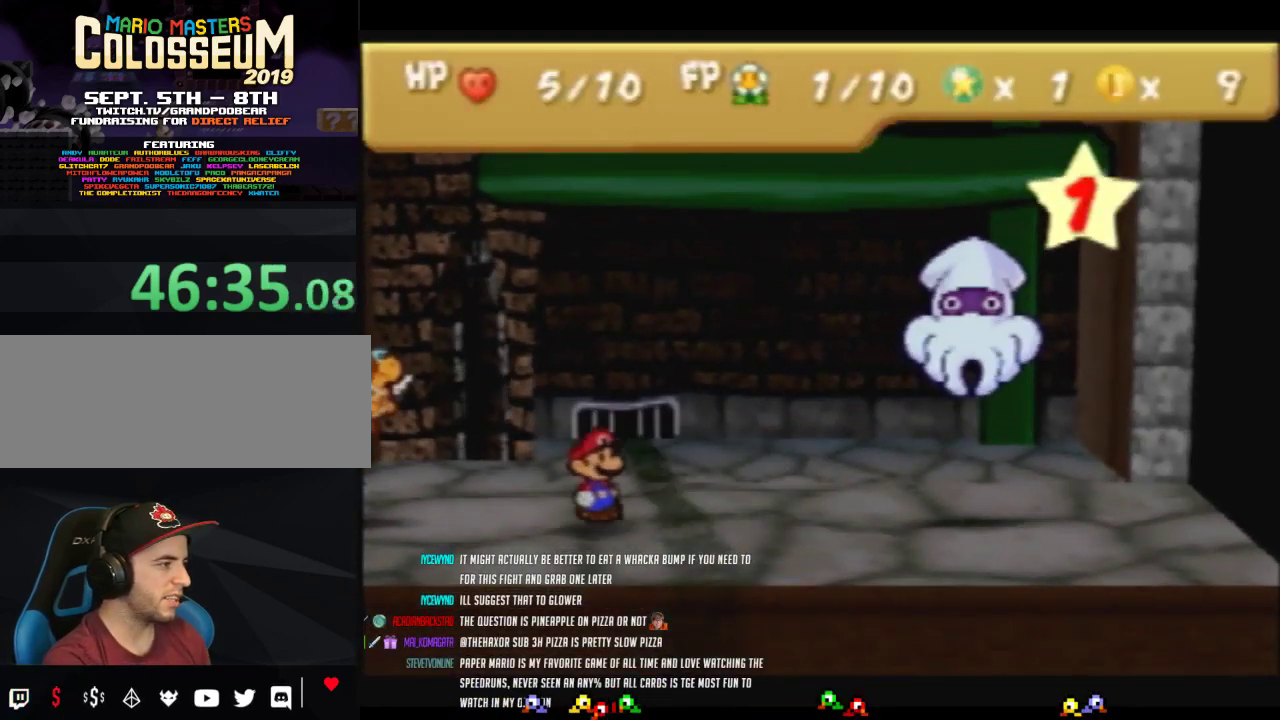
Gameplay with a controller (Nintendo layout); each line is a JSON object with the inputs held at the frame after it. "events" lists button and stick changes between this image and that frame as [ms after this image, input, new state], when the widget could be followed in between. Not read: L3 R3.
{"buttons": [], "left_stick": "center", "events": []}
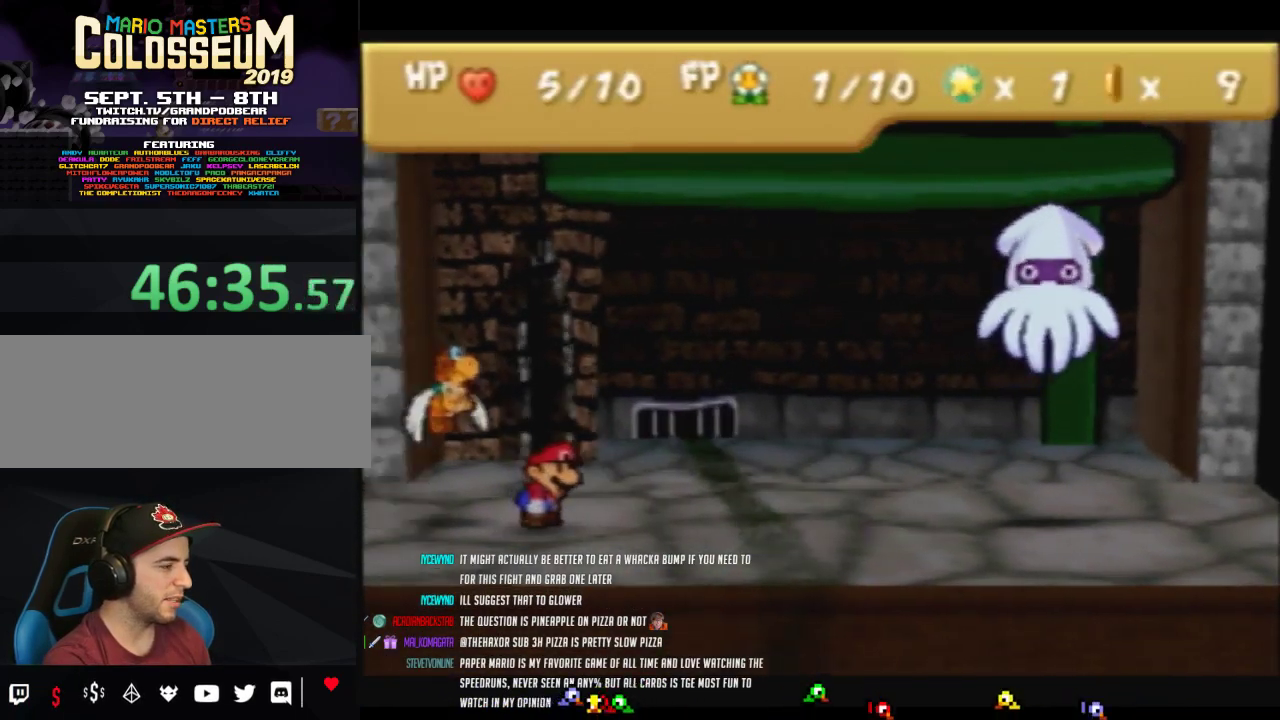
{"buttons": ["A"], "left_stick": "center", "events": [[383, "A", "down"], [450, "A", "up"], [500, "A", "down"]]}
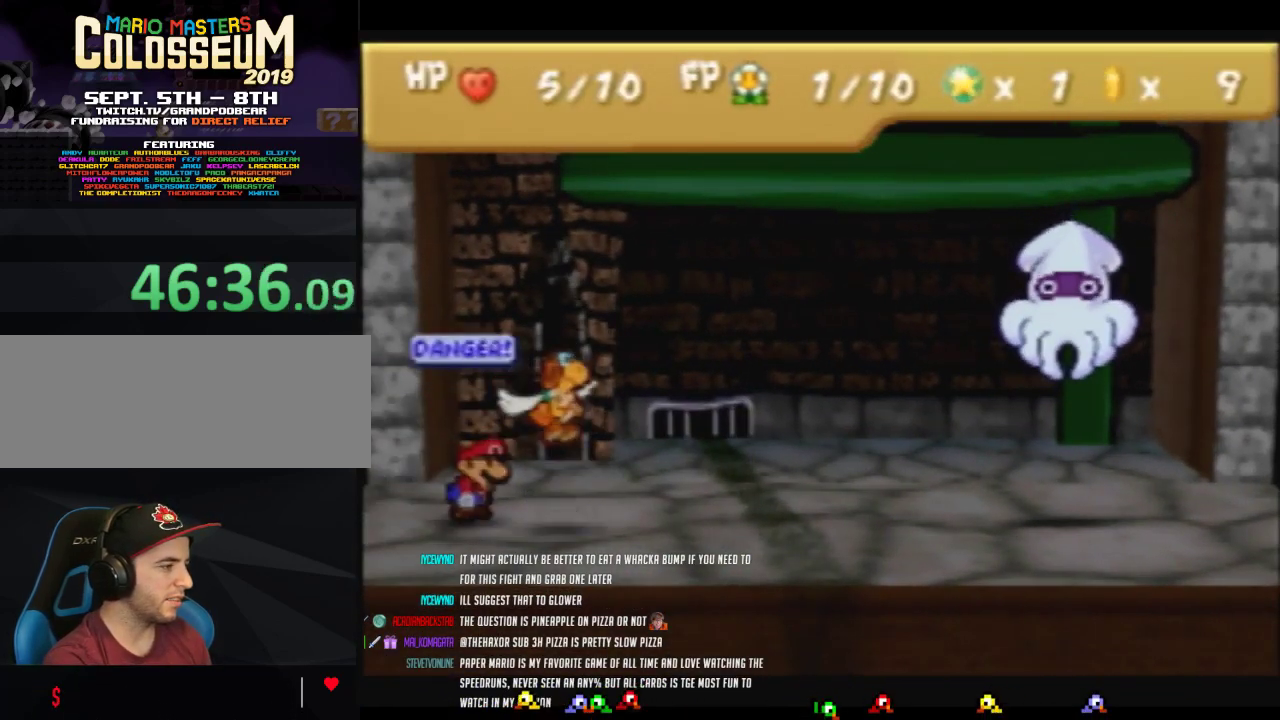
{"buttons": [], "left_stick": "center", "events": [[67, "A", "up"], [133, "A", "down"], [200, "A", "up"], [283, "A", "down"], [350, "A", "up"], [417, "A", "down"], [500, "A", "up"]]}
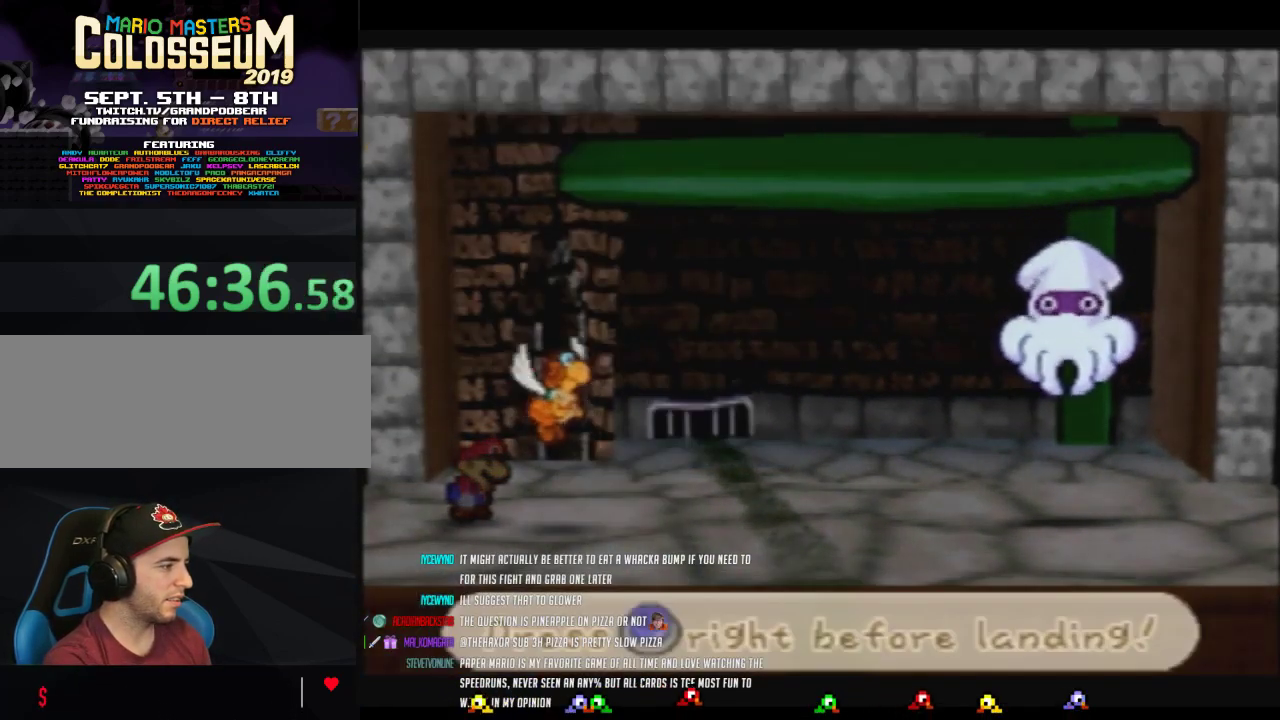
{"buttons": [], "left_stick": "center", "events": []}
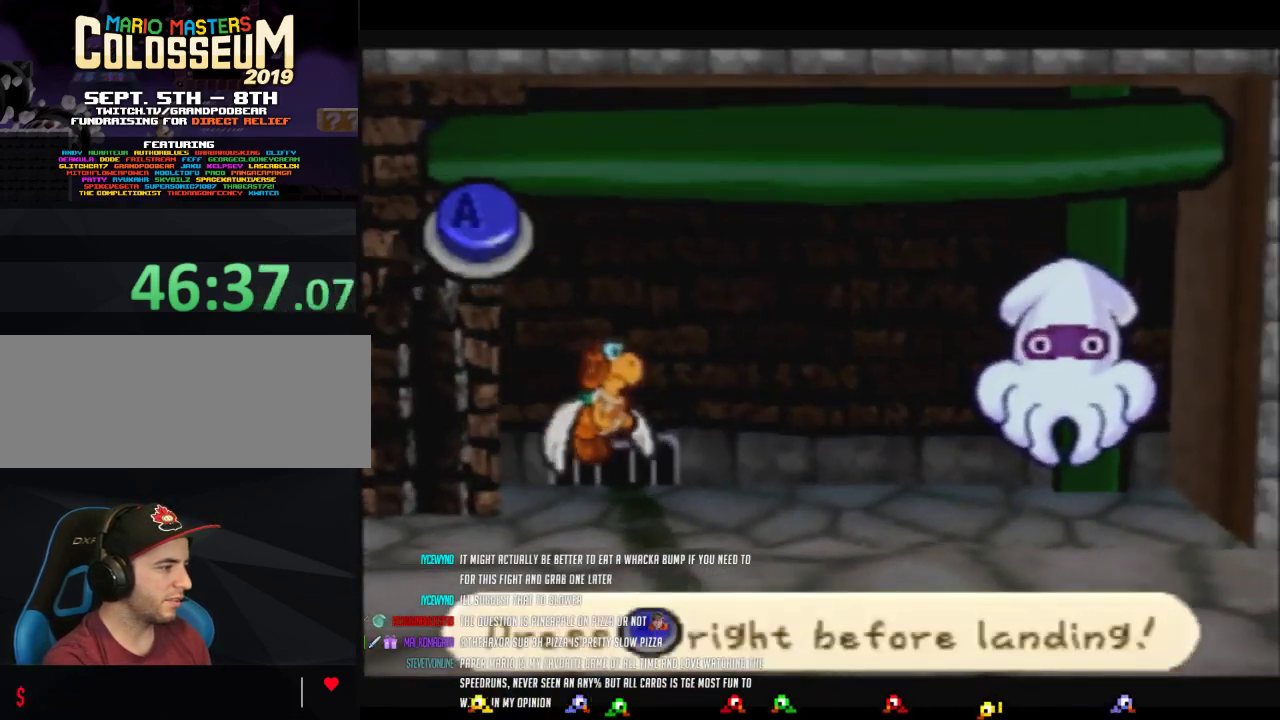
{"buttons": [], "left_stick": "center", "events": []}
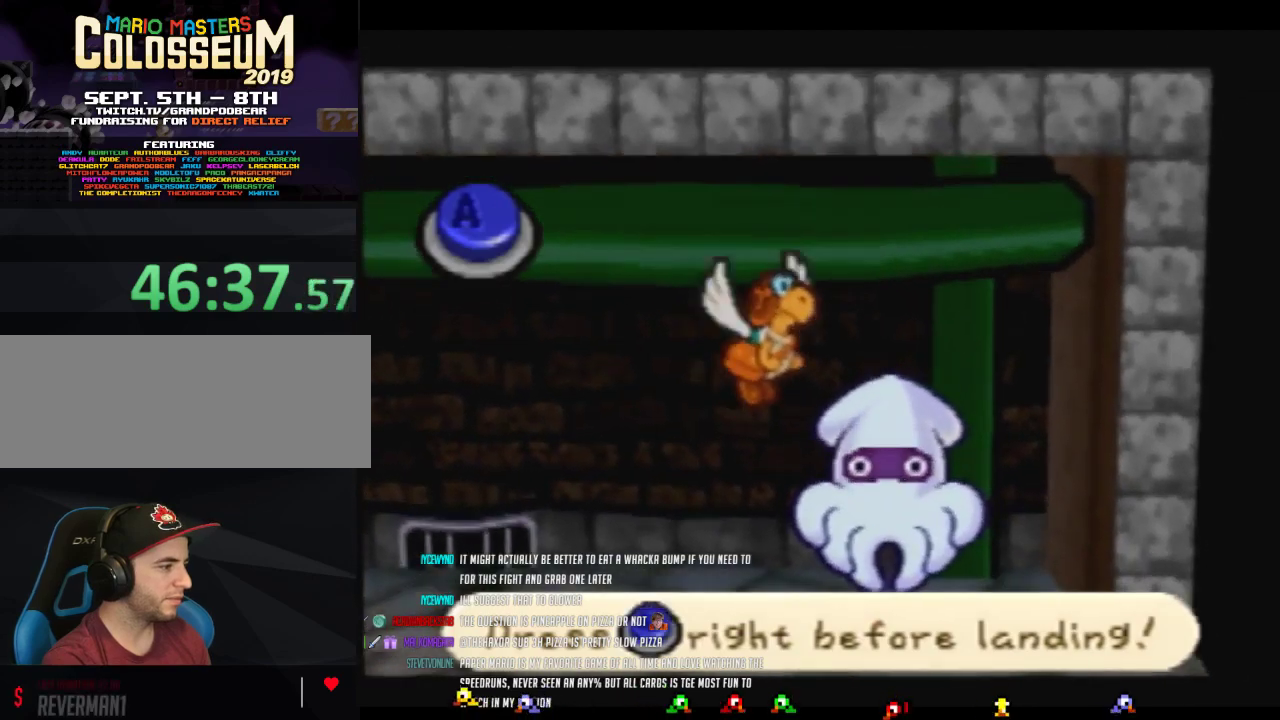
{"buttons": [], "left_stick": "center", "events": []}
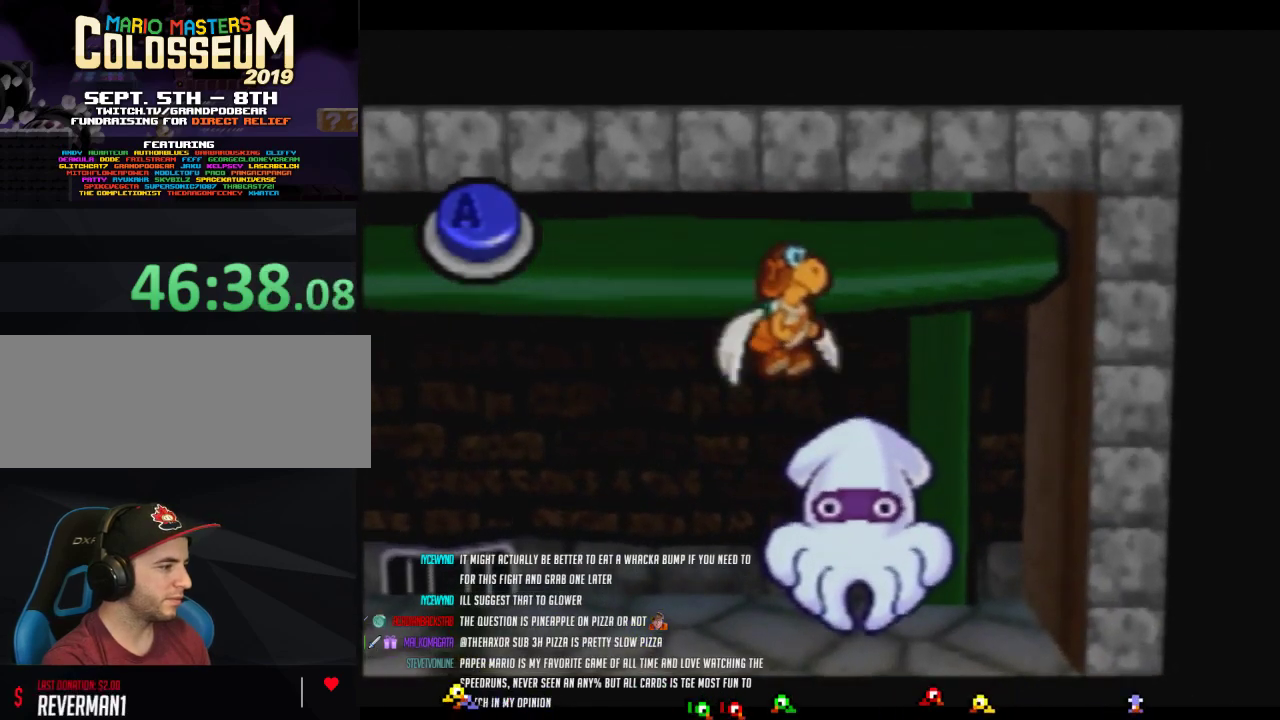
{"buttons": [], "left_stick": "center", "events": []}
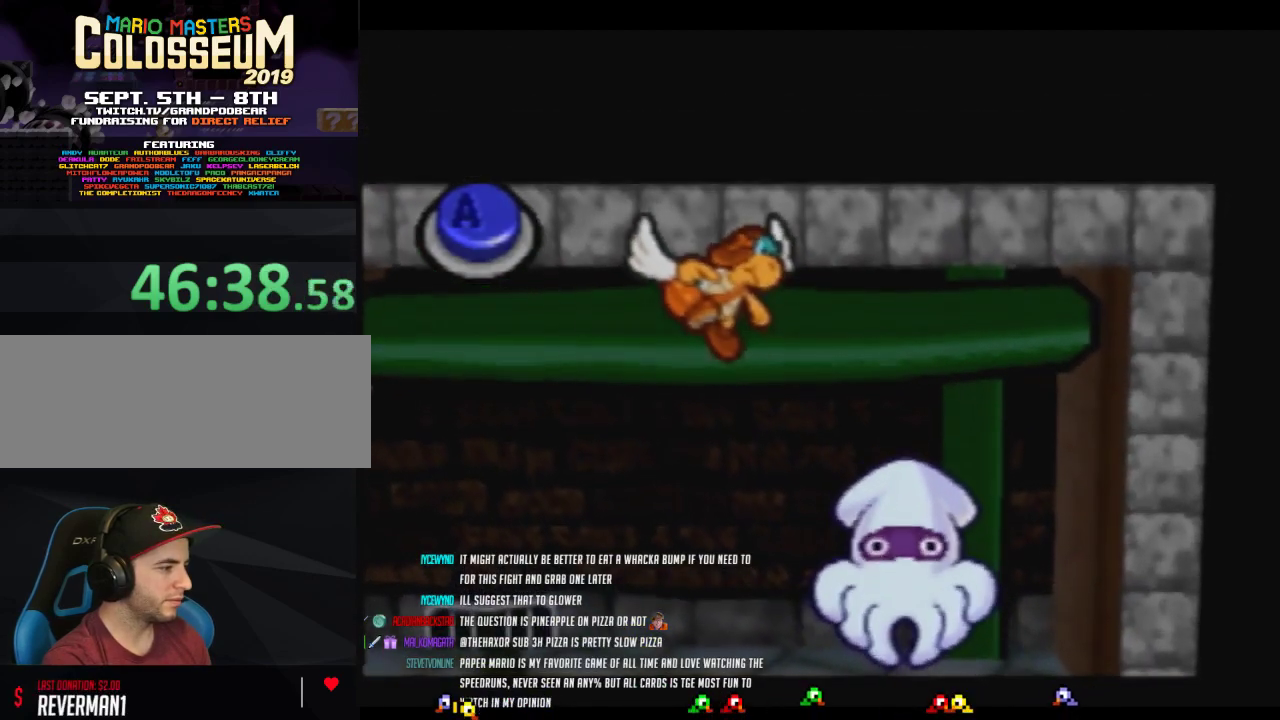
{"buttons": ["A"], "left_stick": "center", "events": [[183, "A", "down"]]}
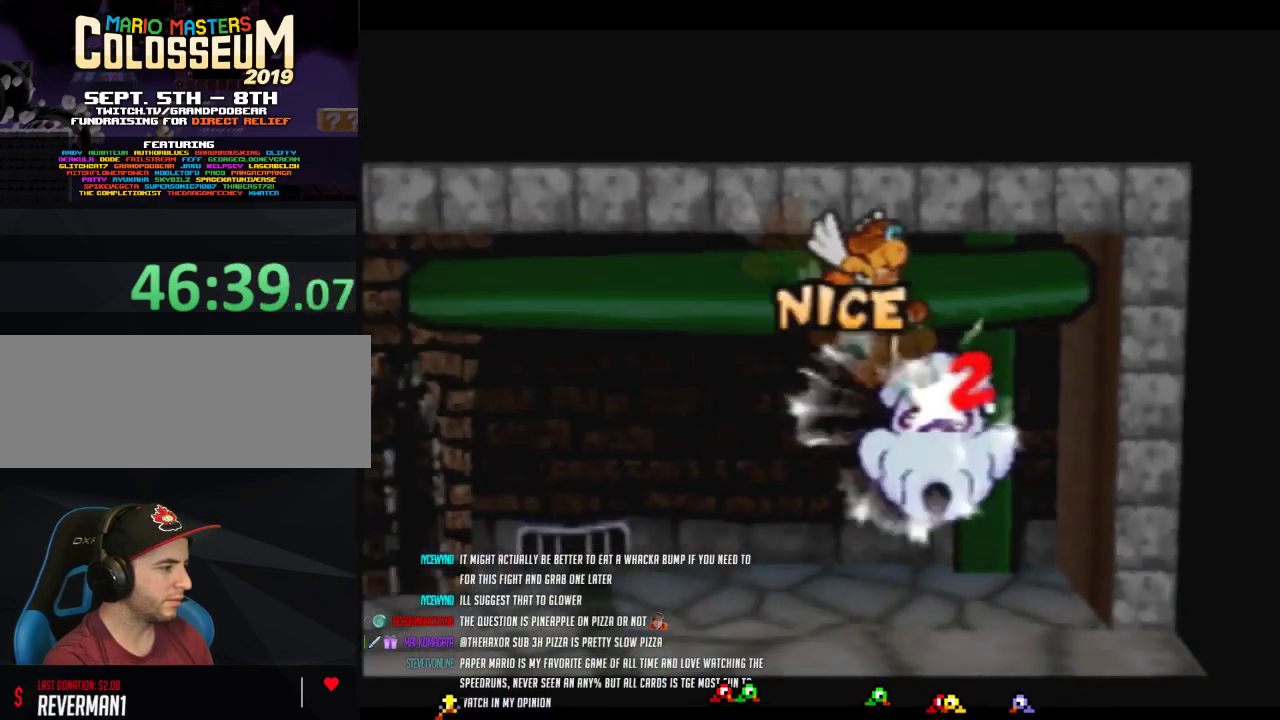
{"buttons": [], "left_stick": "center", "events": [[217, "A", "up"]]}
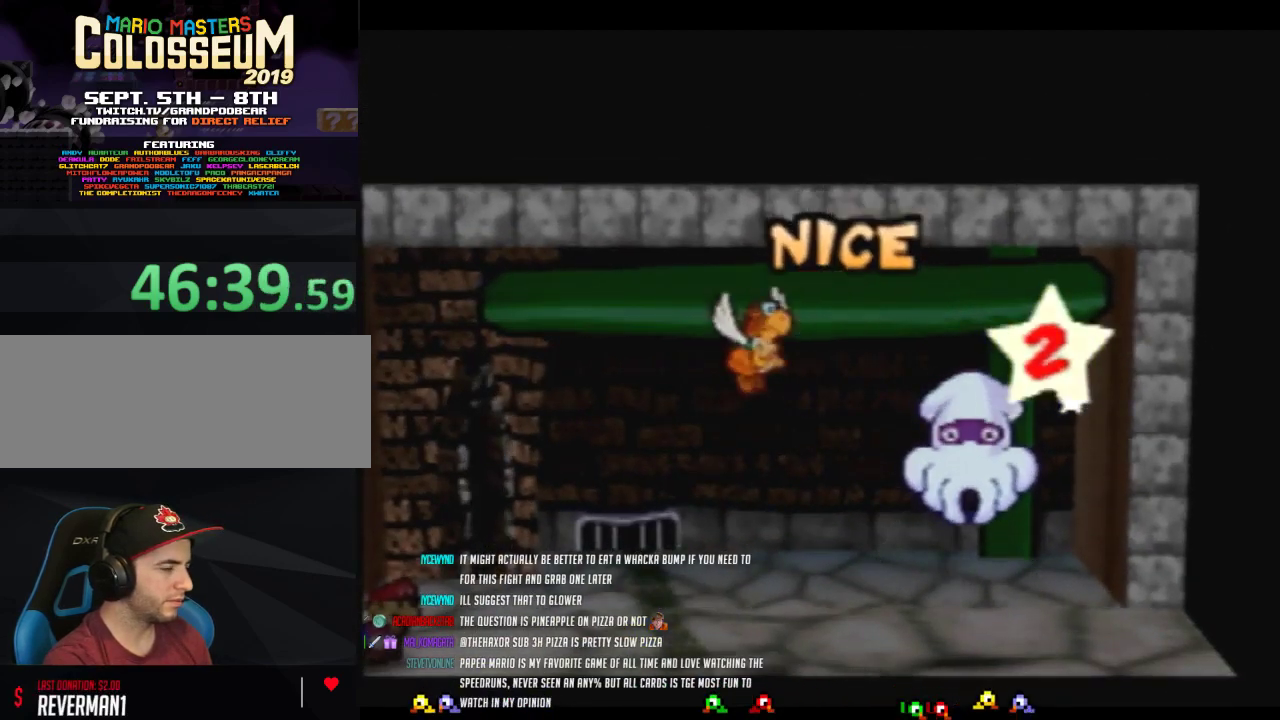
{"buttons": [], "left_stick": "center", "events": []}
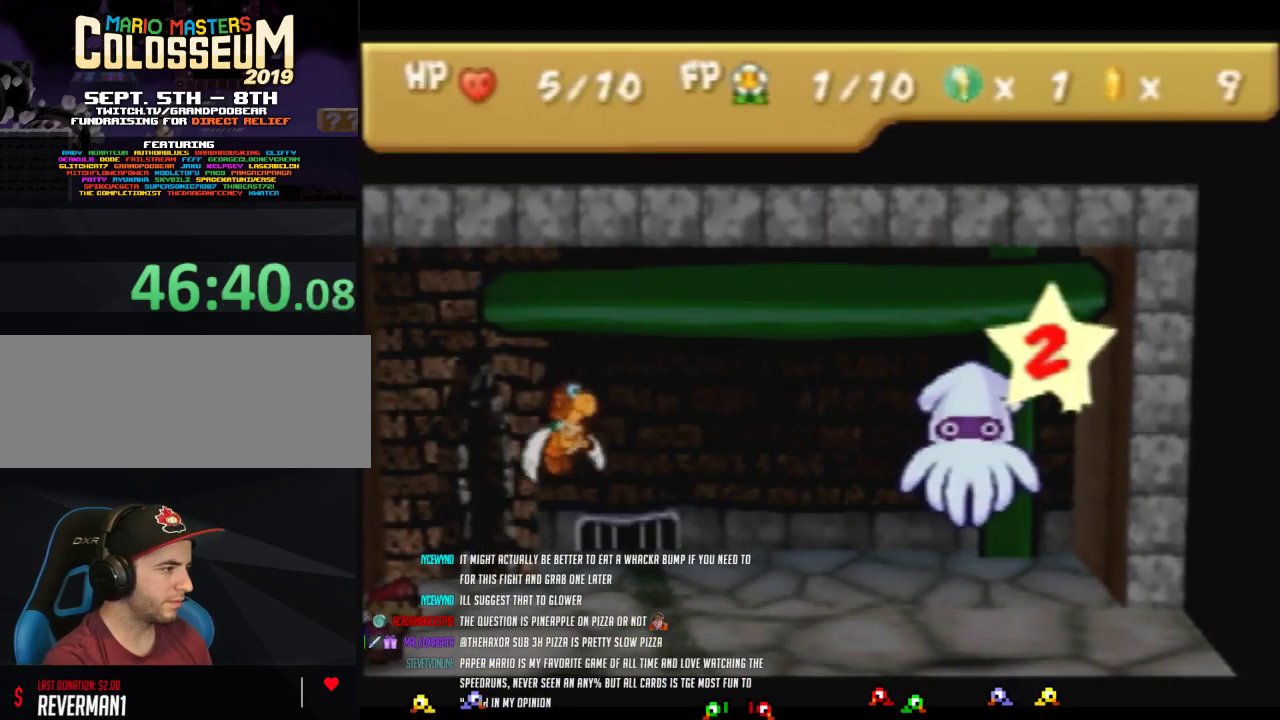
{"buttons": [], "left_stick": "center", "events": []}
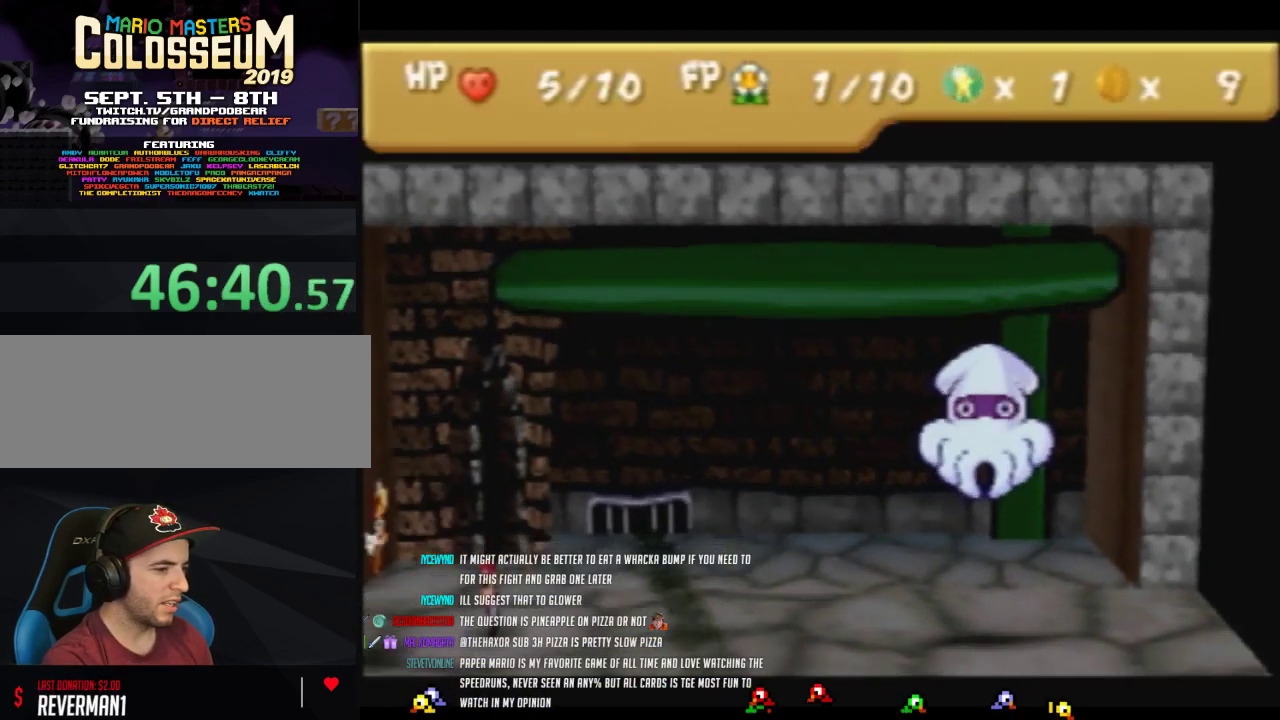
{"buttons": [], "left_stick": "center", "events": []}
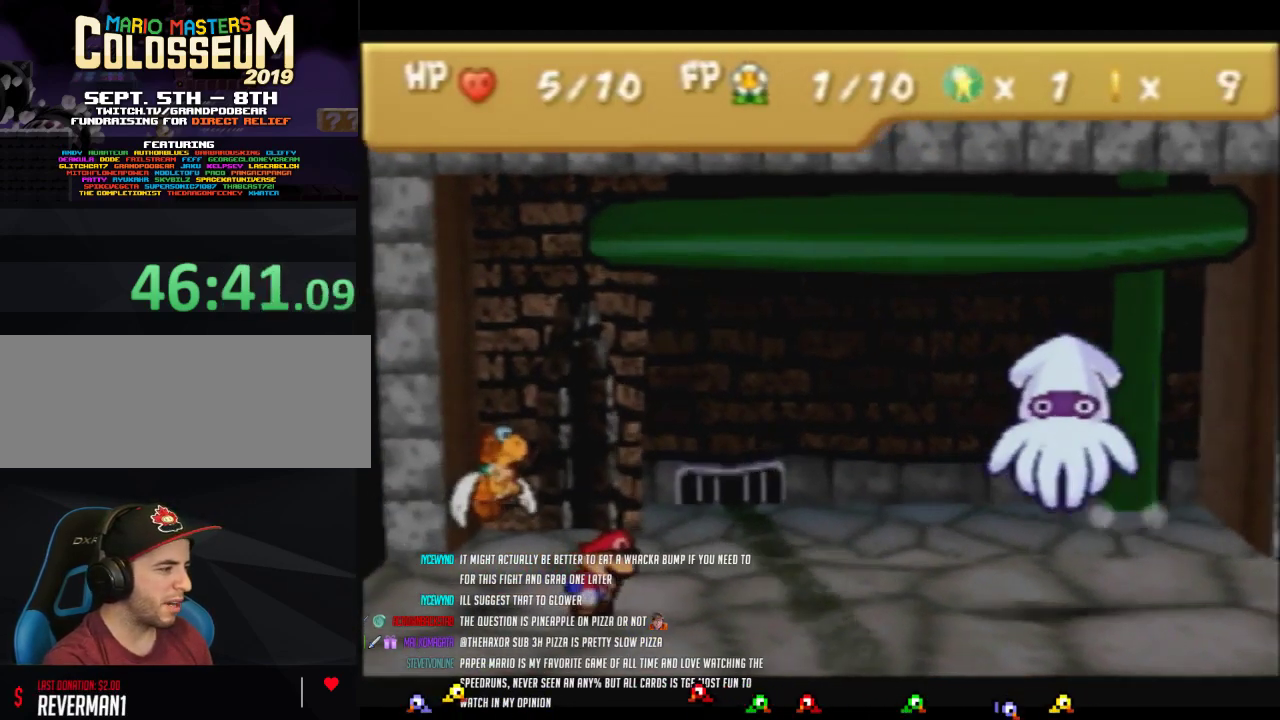
{"buttons": [], "left_stick": "center", "events": []}
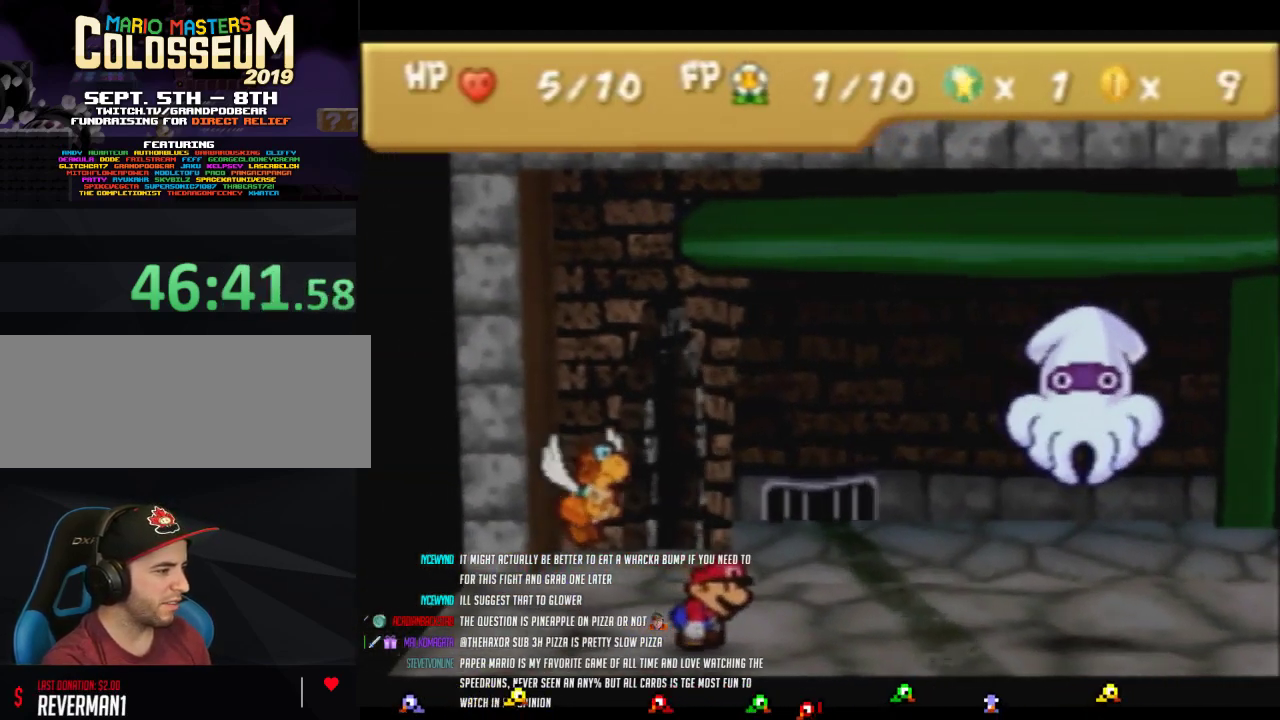
{"buttons": [], "left_stick": "center", "events": []}
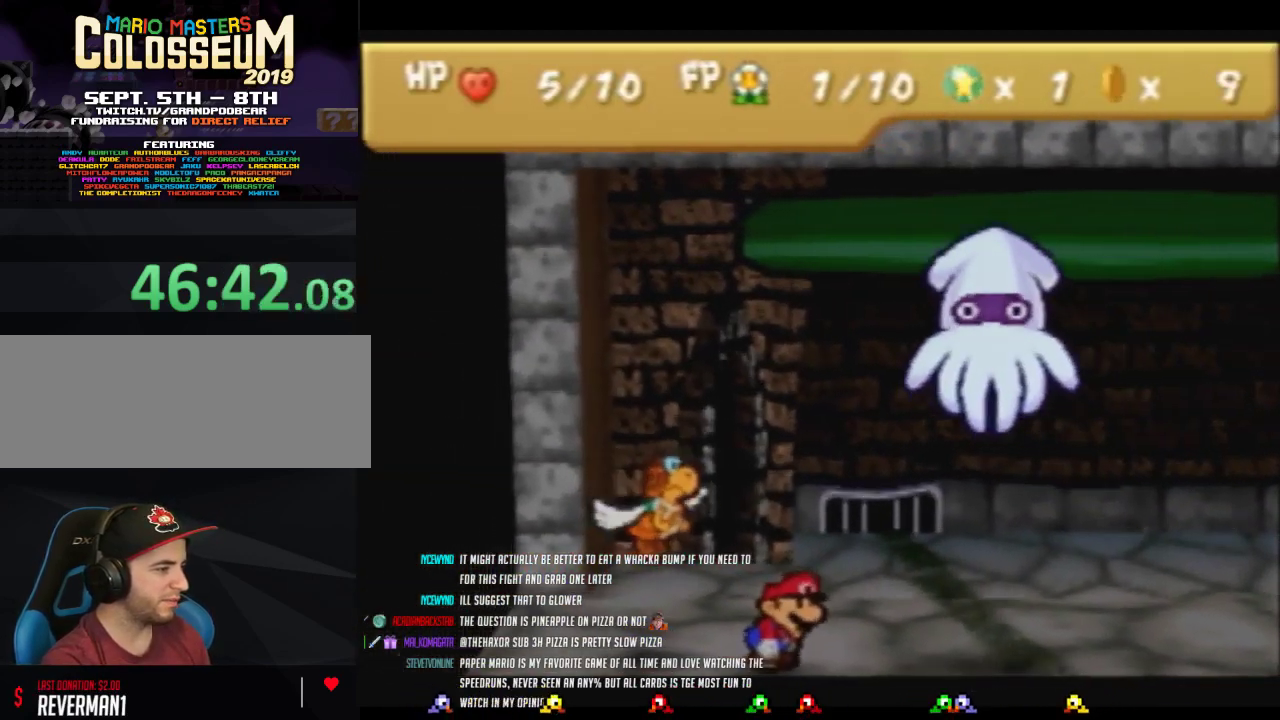
{"buttons": [], "left_stick": "center", "events": []}
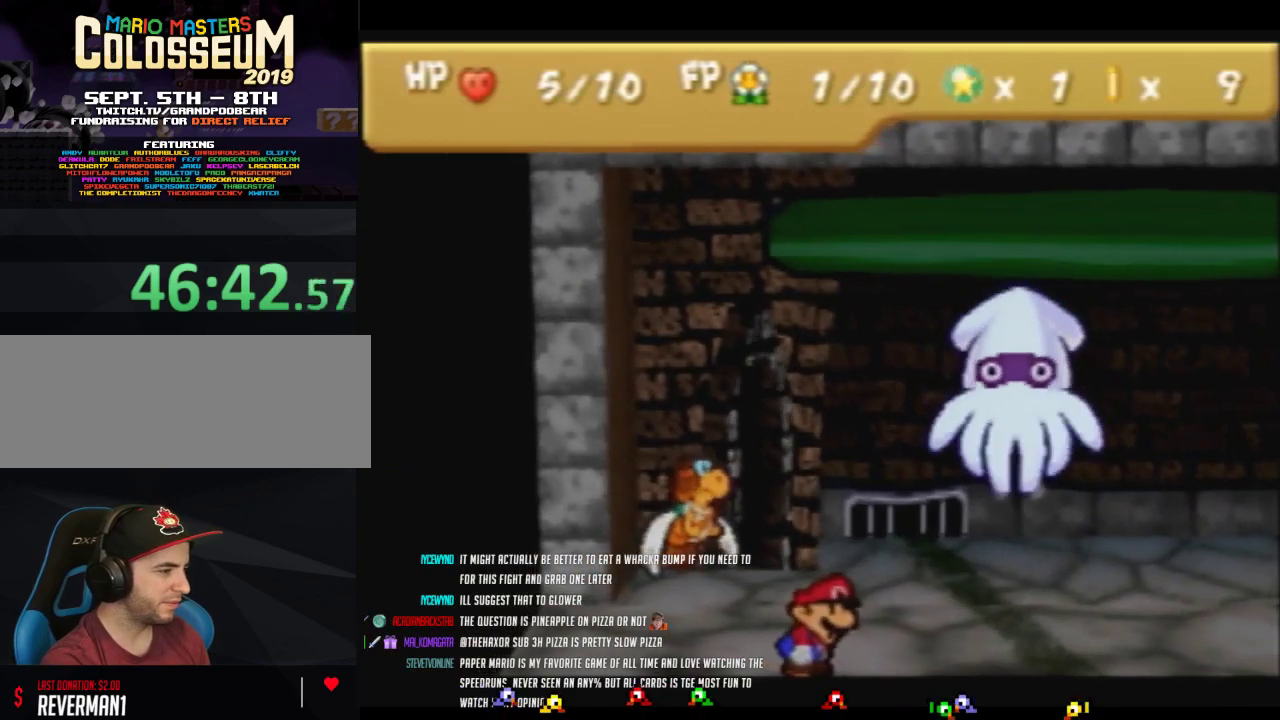
{"buttons": [], "left_stick": "center", "events": []}
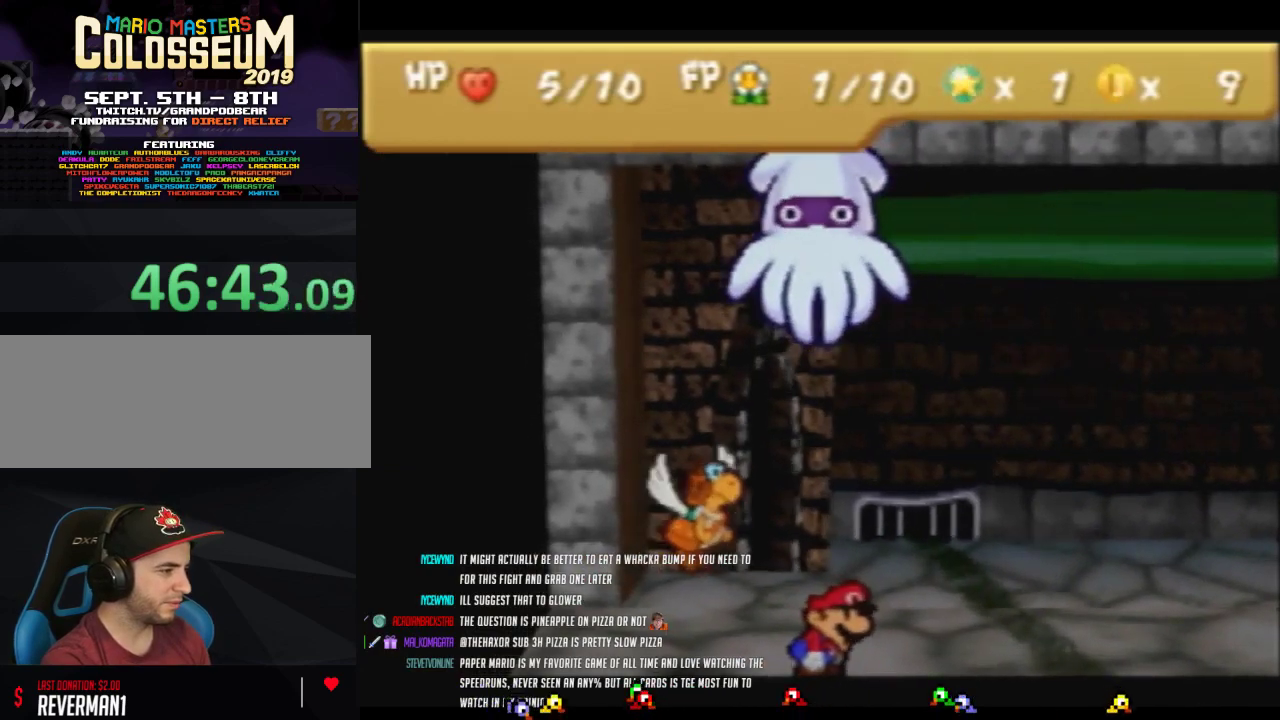
{"buttons": ["A"], "left_stick": "center", "events": [[450, "A", "down"]]}
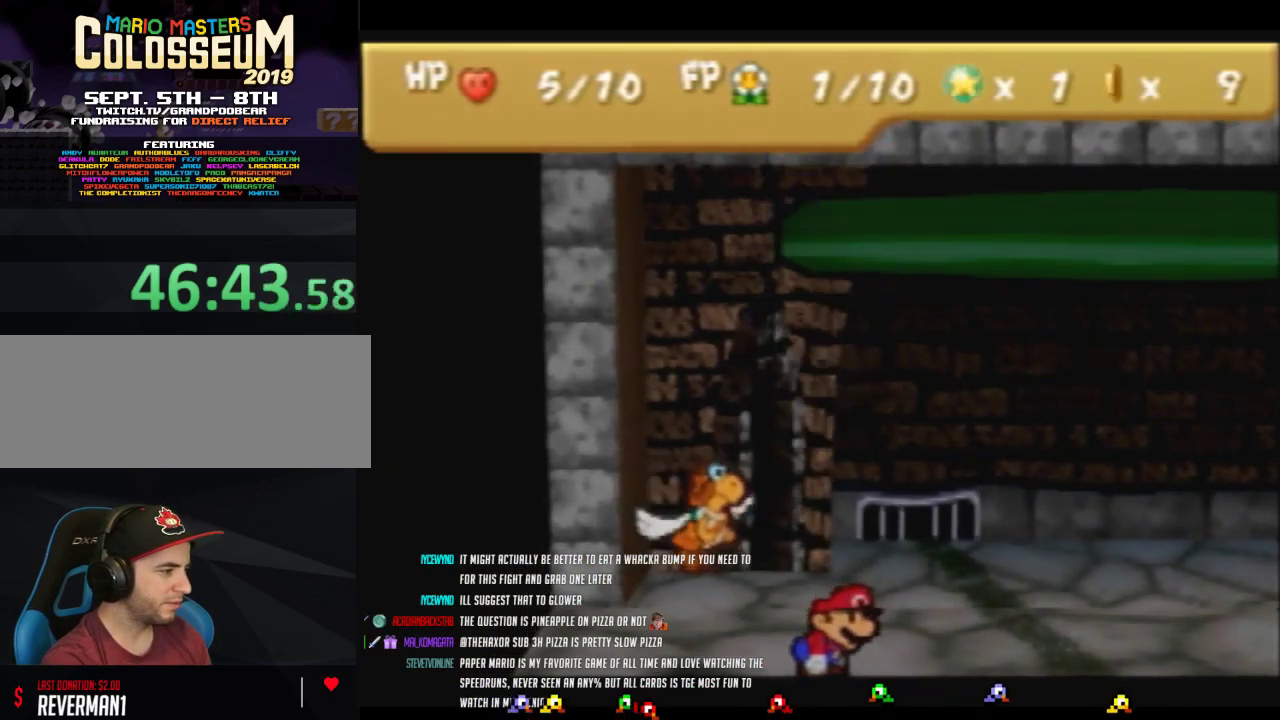
{"buttons": ["A"], "left_stick": "center", "events": []}
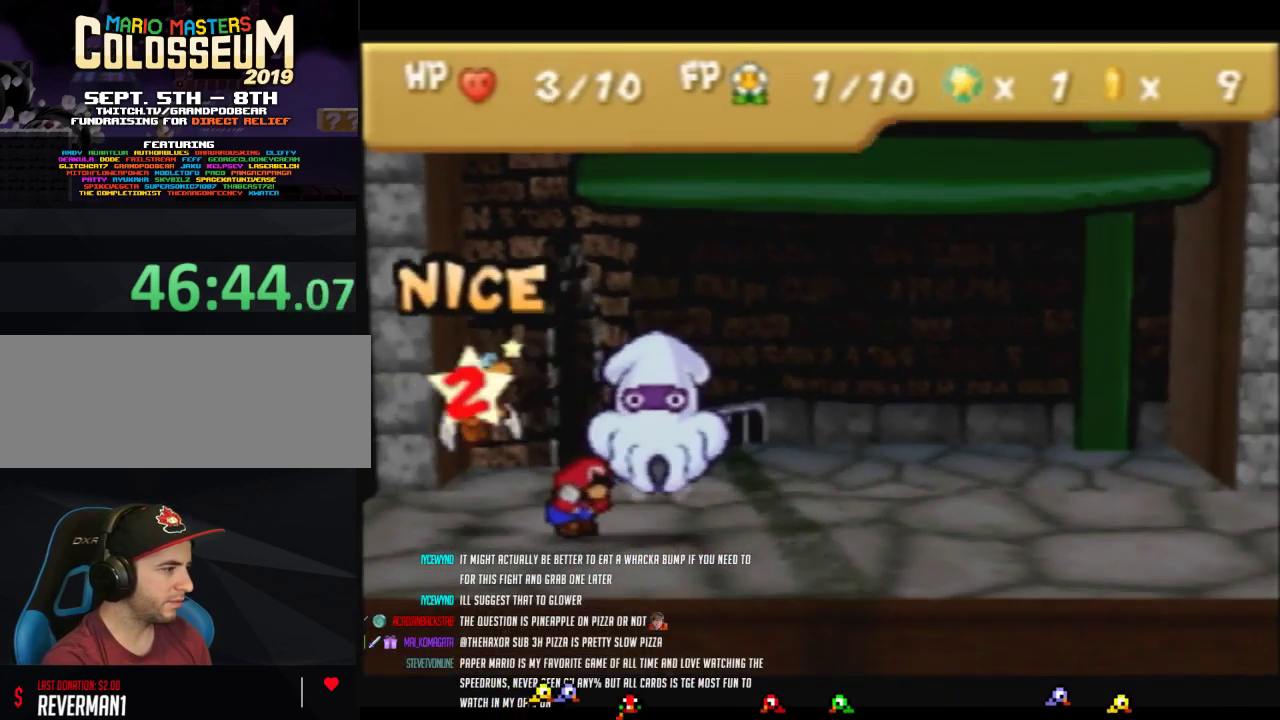
{"buttons": [], "left_stick": "center", "events": [[17, "A", "up"]]}
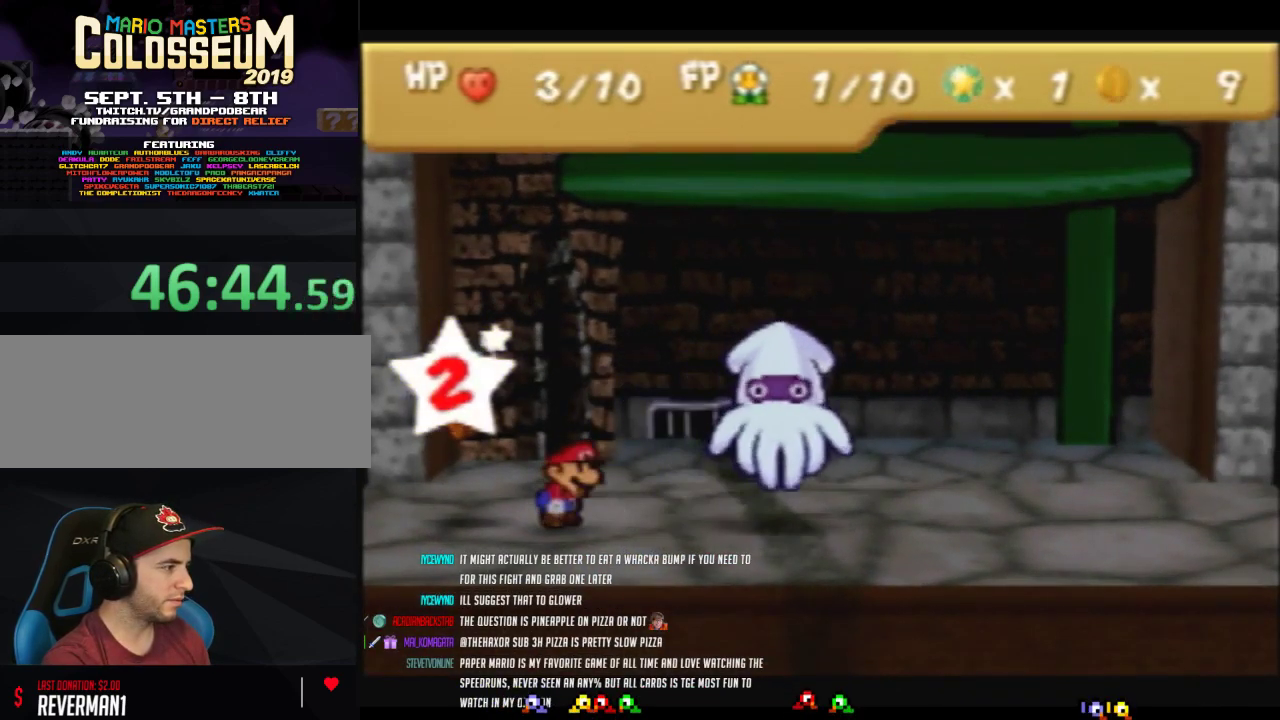
{"buttons": [], "left_stick": "center", "events": []}
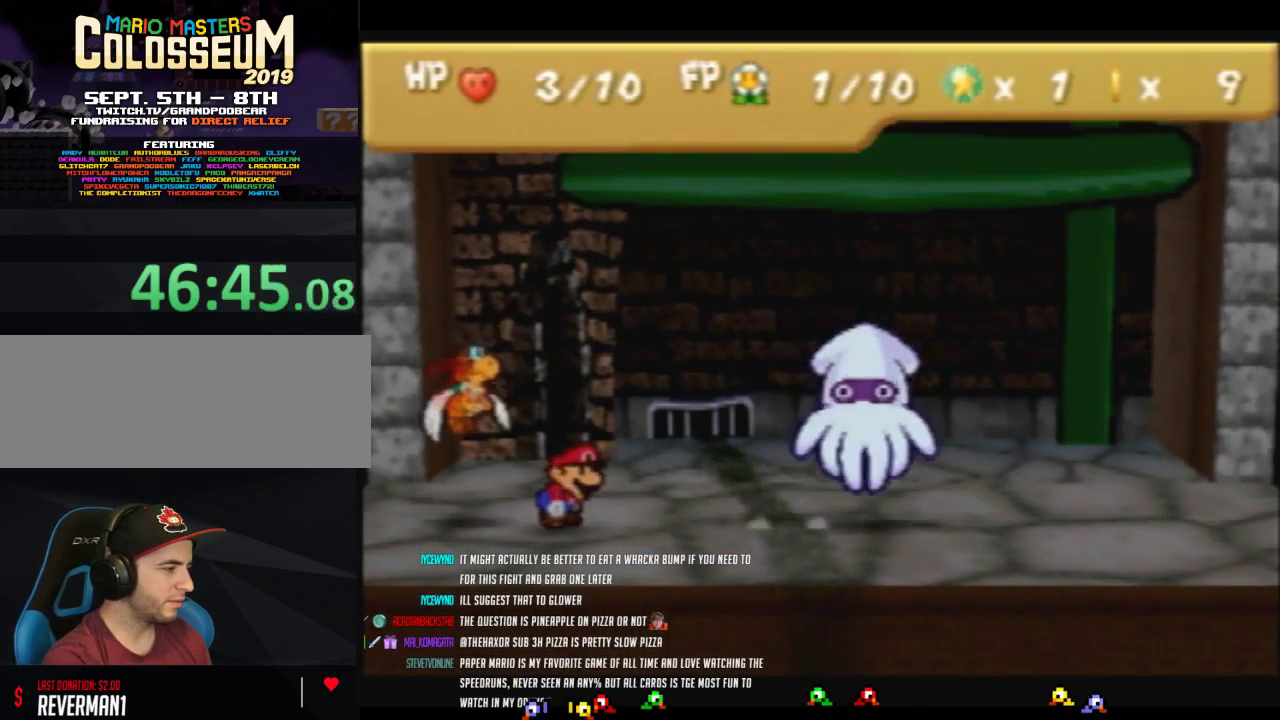
{"buttons": [], "left_stick": "center", "events": []}
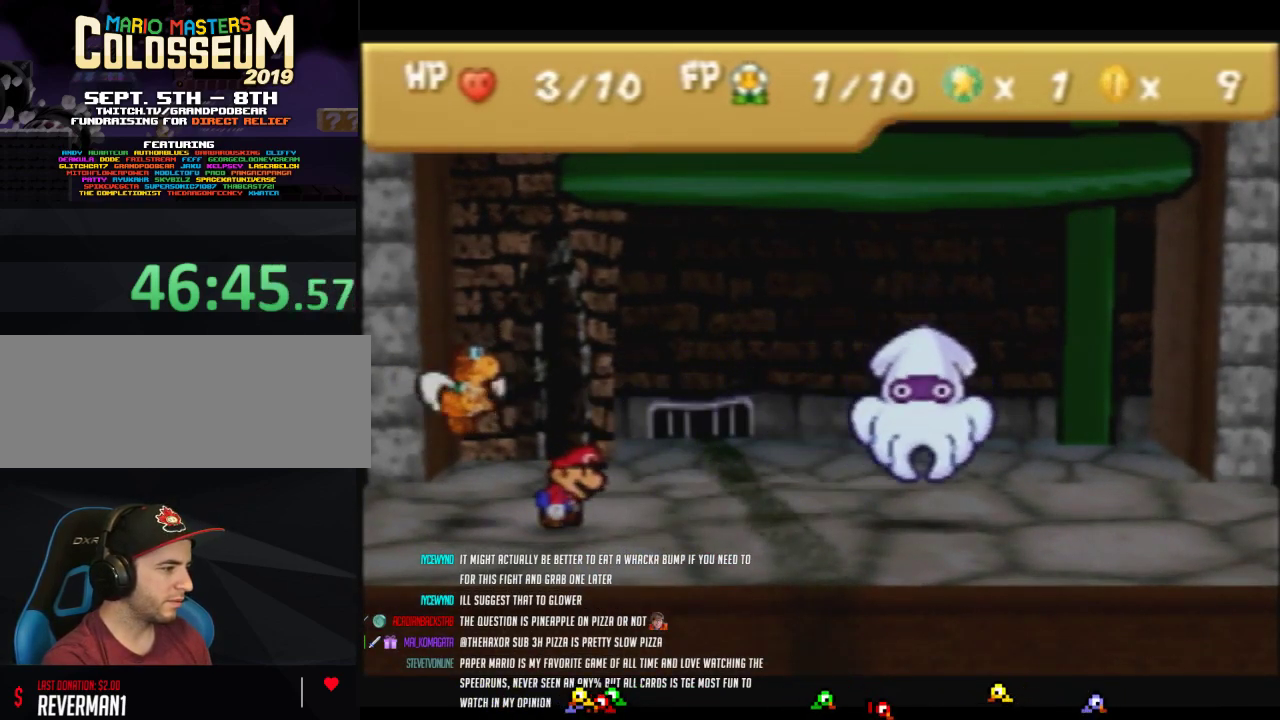
{"buttons": [], "left_stick": "center", "events": []}
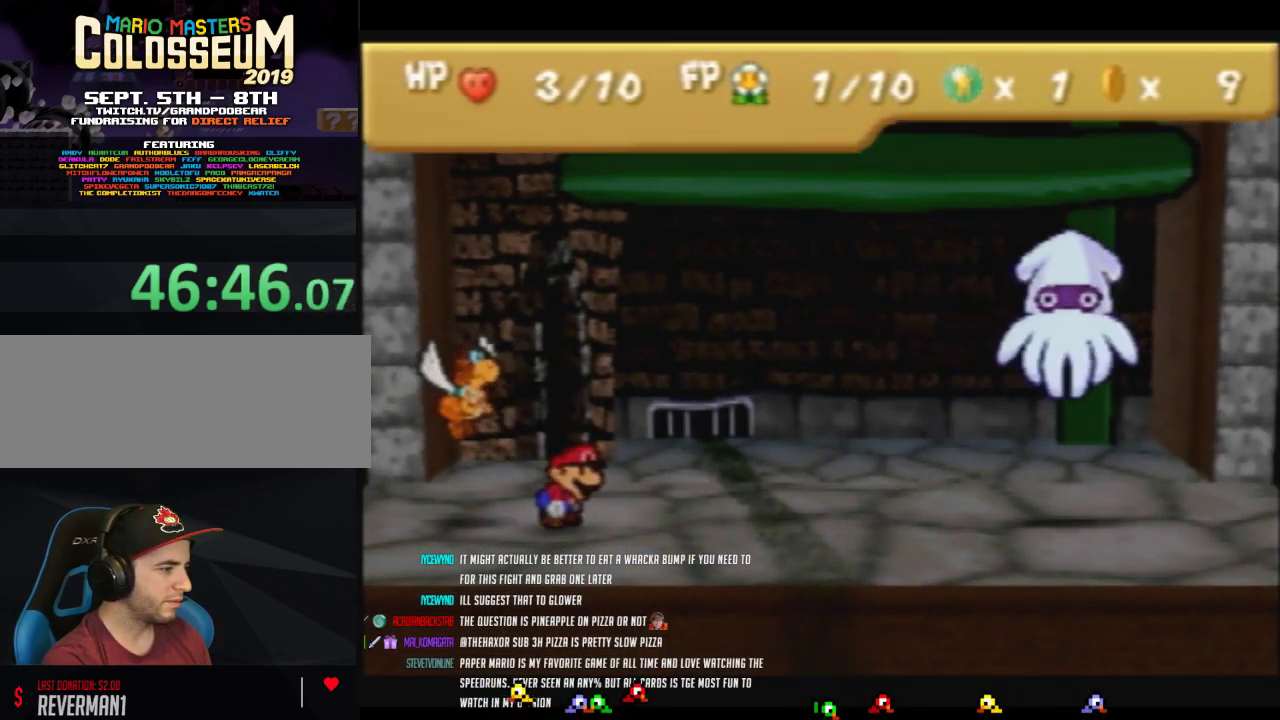
{"buttons": [], "left_stick": "center", "events": []}
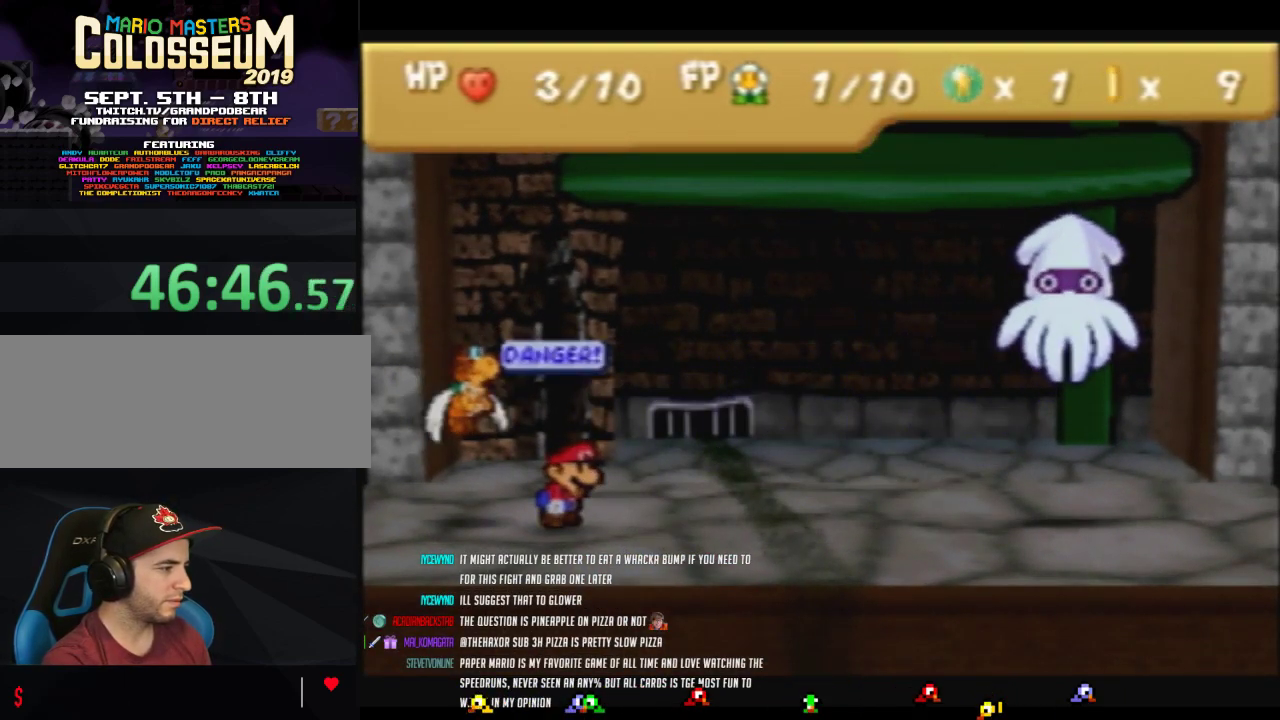
{"buttons": [], "left_stick": "center", "events": []}
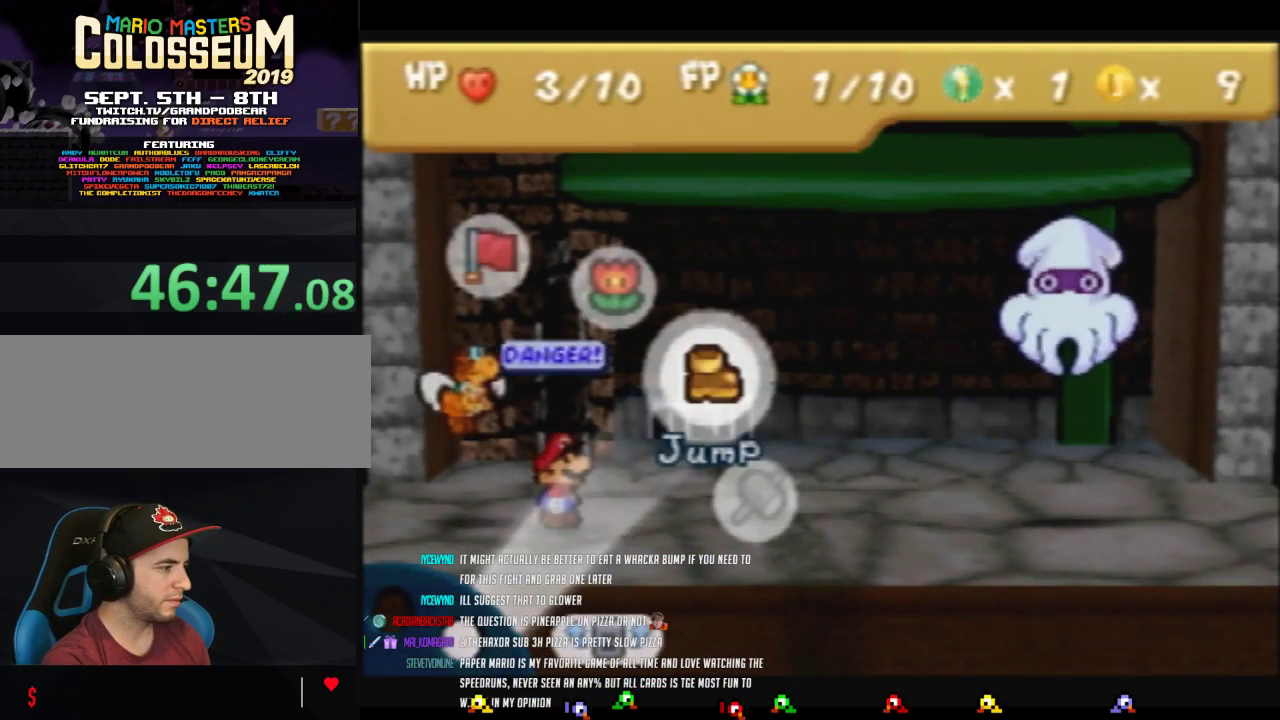
{"buttons": [], "left_stick": "center", "events": [[233, "A", "down"], [300, "A", "up"], [400, "A", "down"], [450, "A", "up"]]}
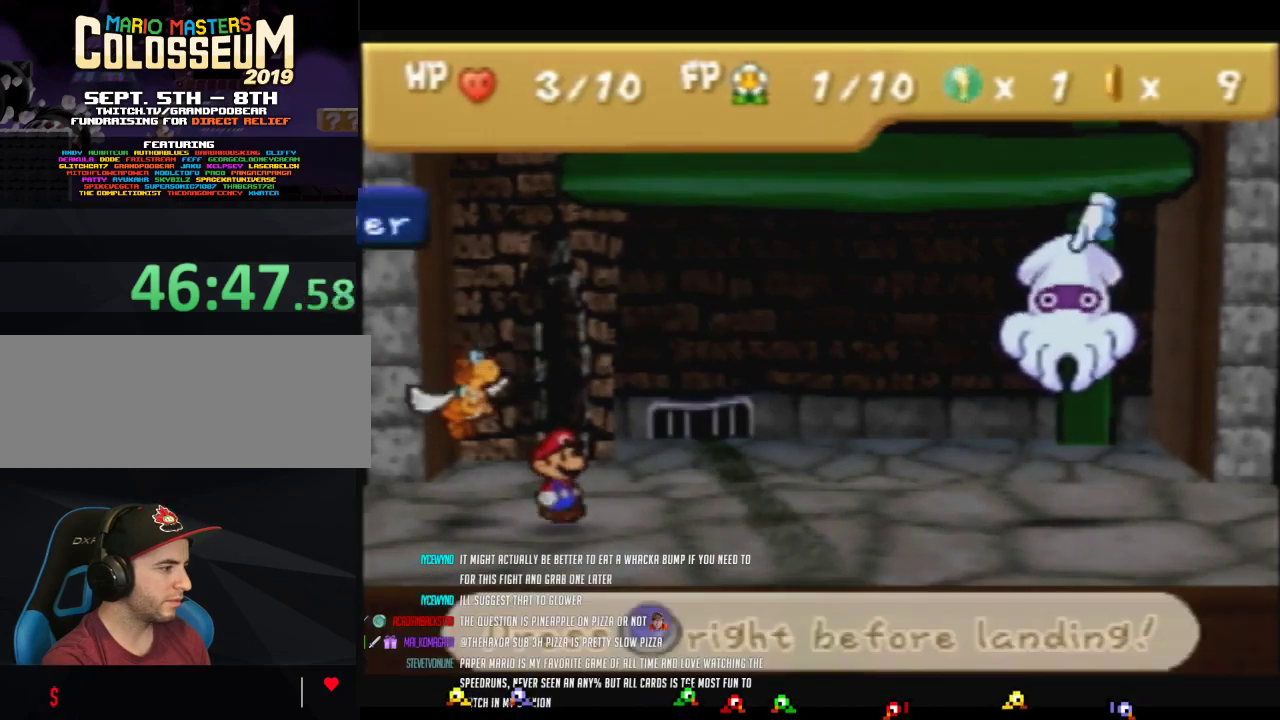
{"buttons": [], "left_stick": "center", "events": [[17, "A", "down"], [117, "A", "up"]]}
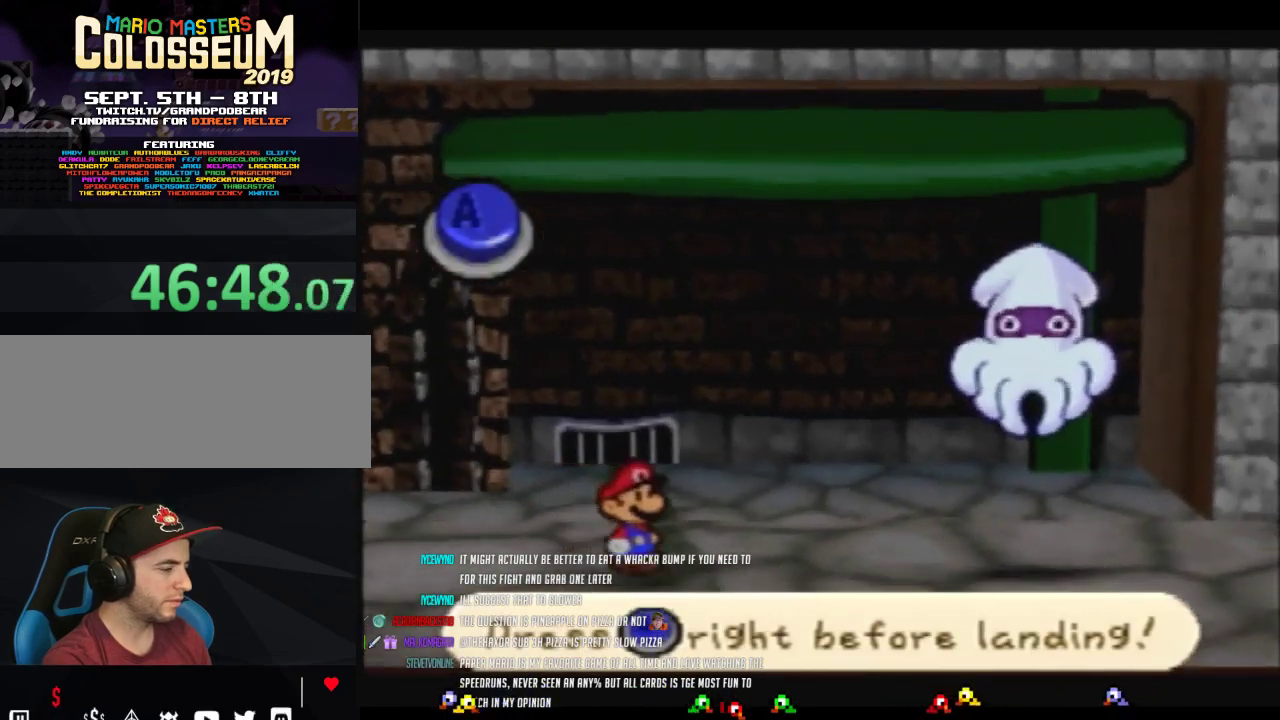
{"buttons": [], "left_stick": "center", "events": []}
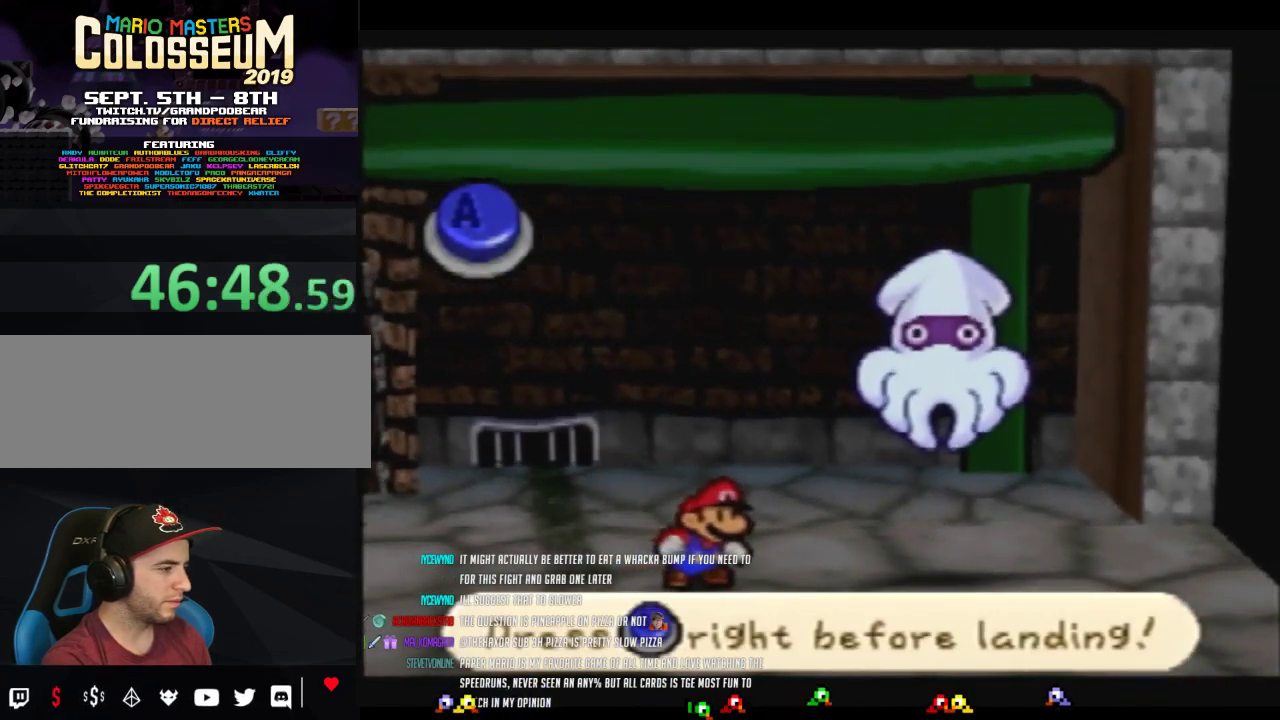
{"buttons": [], "left_stick": "center", "events": []}
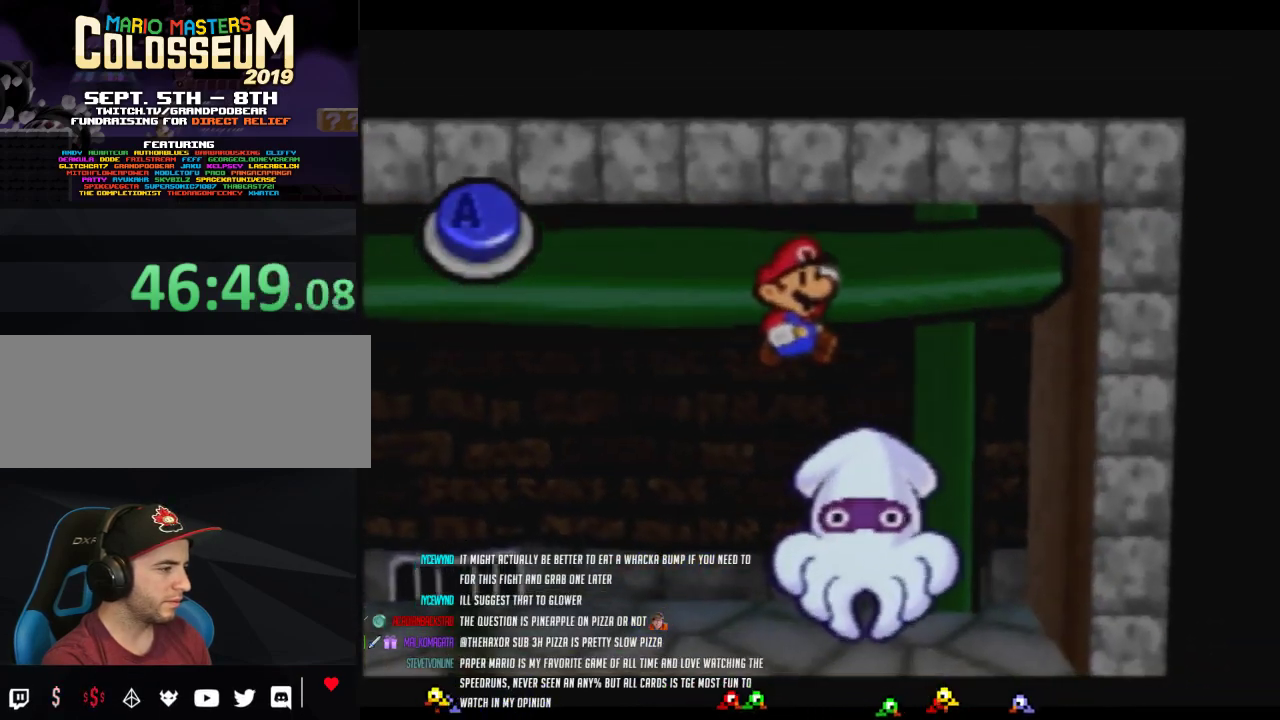
{"buttons": ["A"], "left_stick": "center", "events": [[17, "A", "down"]]}
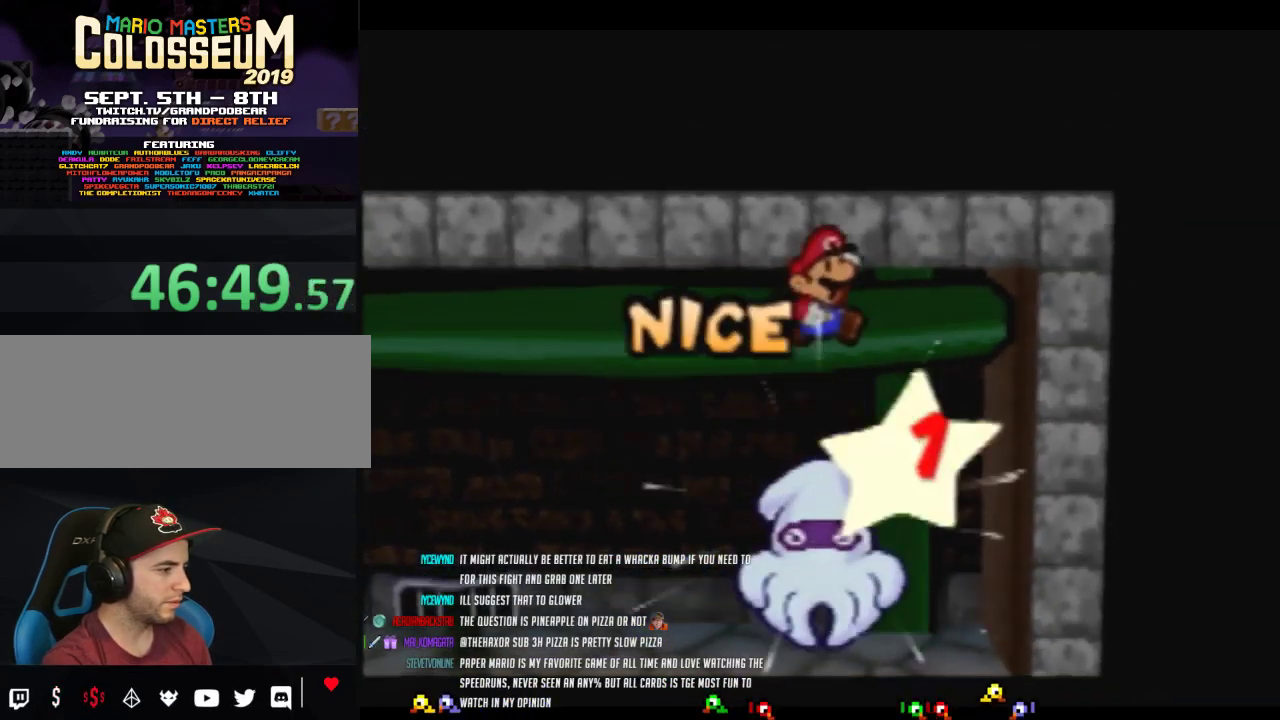
{"buttons": ["A"], "left_stick": "center", "events": [[17, "A", "up"], [433, "A", "down"]]}